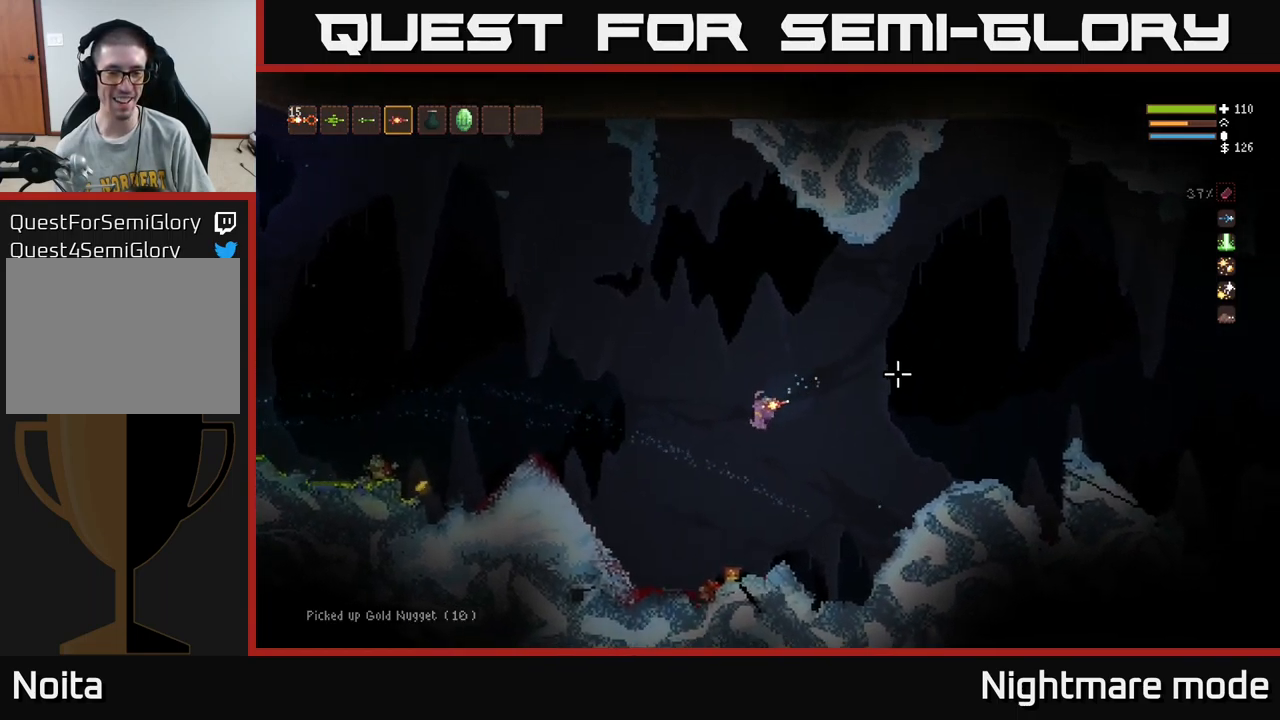
Gameplay with a controller (Xbox layout); each line is a JSON object with the inputs held at the frame after it. "events" lists button and stick changes between this image and that frame as [ms after this image, input, new state], when the widget could be followed in between.
{"buttons": [], "left_stick": "left", "right_stick": "up-right", "events": [[384, "right_stick", "up-right"]]}
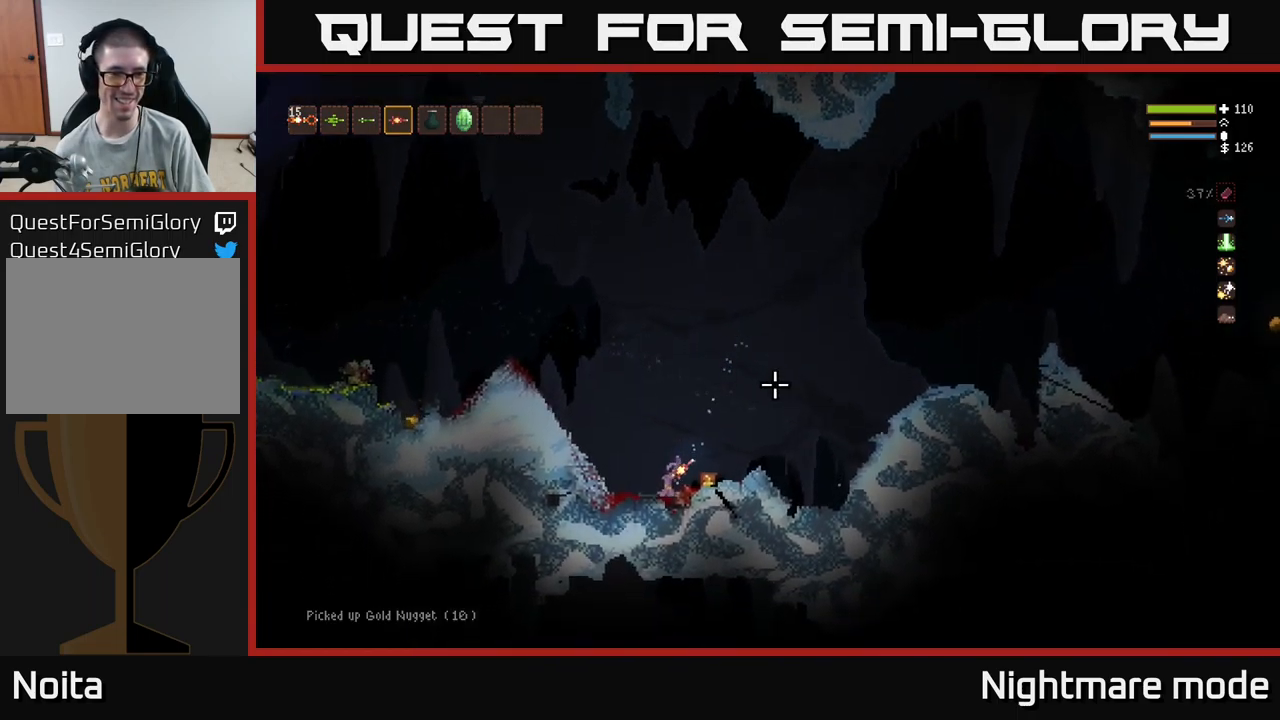
{"buttons": ["L2"], "left_stick": "left", "right_stick": "right", "events": [[117, "right_stick", "up"], [150, "L2", "down"], [300, "right_stick", "up-right"], [434, "right_stick", "right"]]}
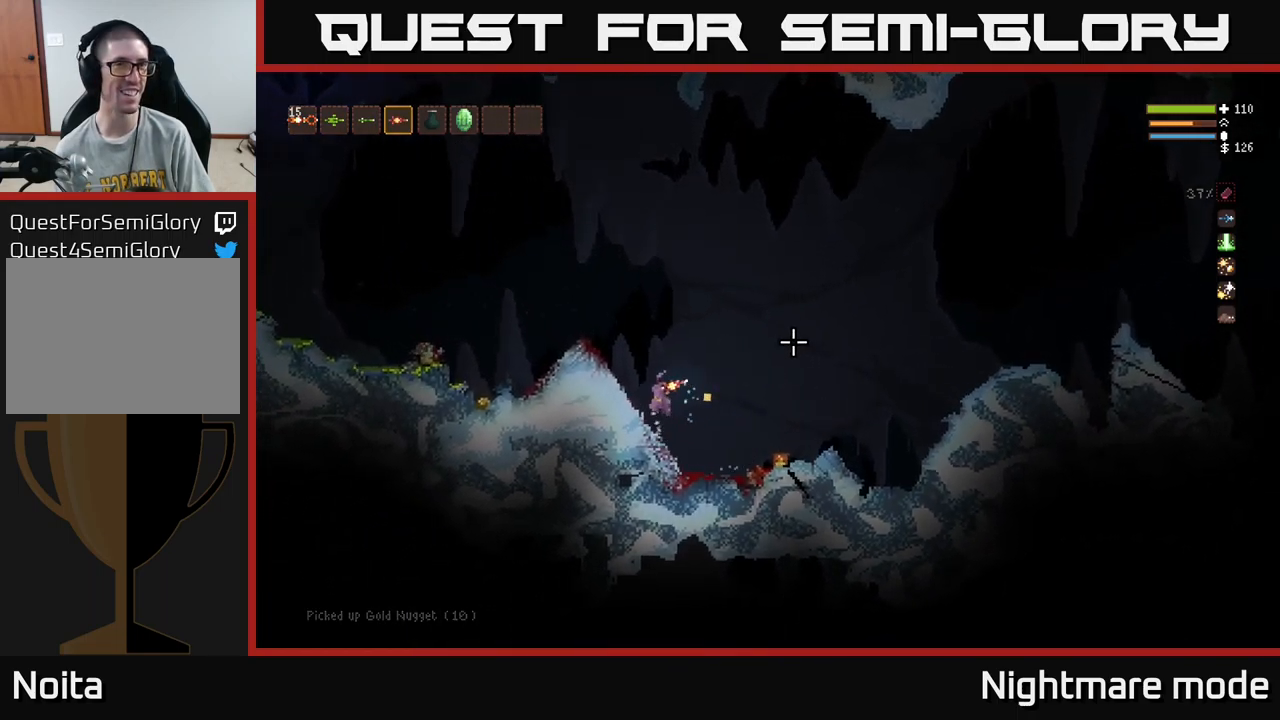
{"buttons": [], "left_stick": "left", "right_stick": "right", "events": [[84, "L2", "up"], [317, "L2", "down"], [450, "L2", "up"]]}
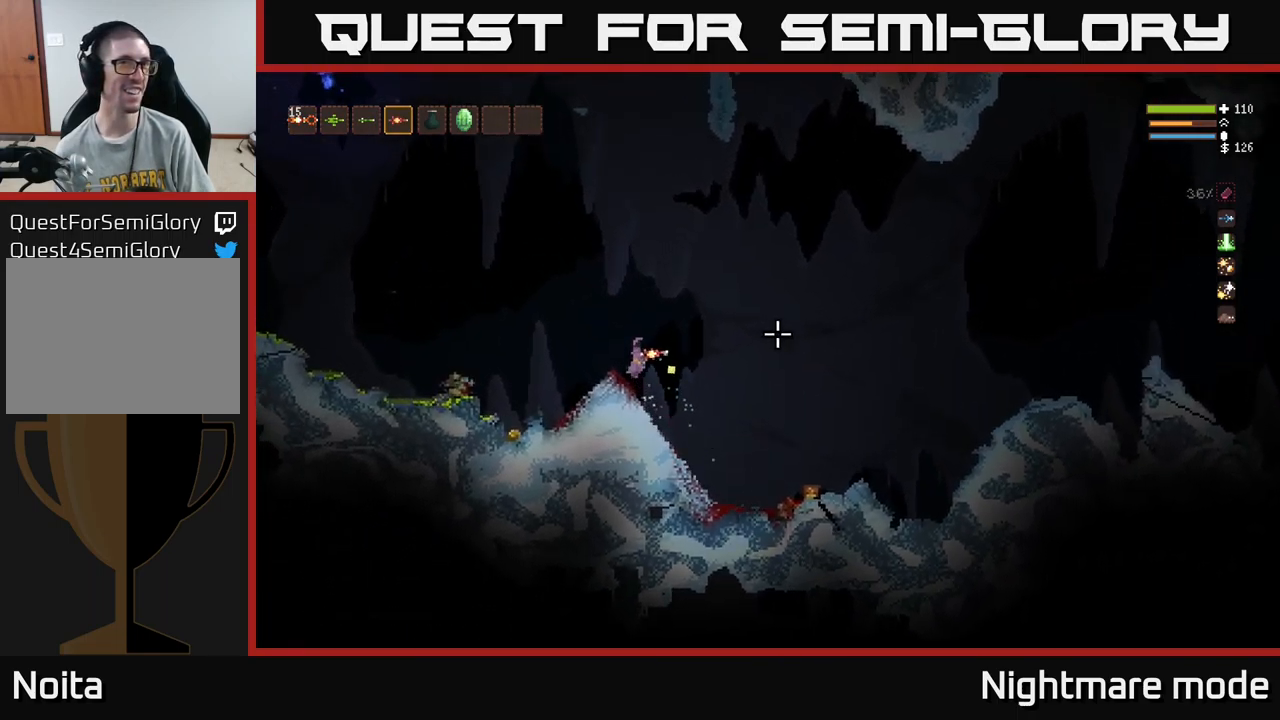
{"buttons": [], "left_stick": "left", "right_stick": "right", "events": []}
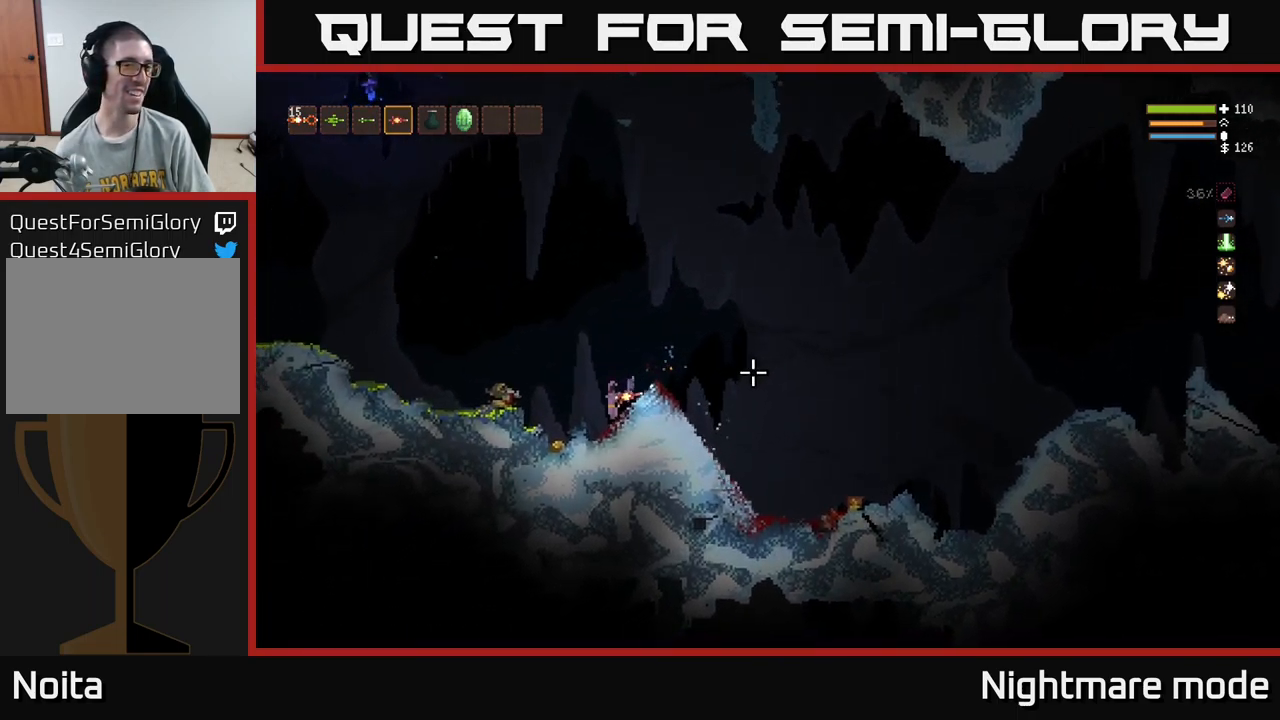
{"buttons": ["L2"], "left_stick": "right", "right_stick": "right", "events": [[434, "L2", "down"], [484, "left_stick", "right"]]}
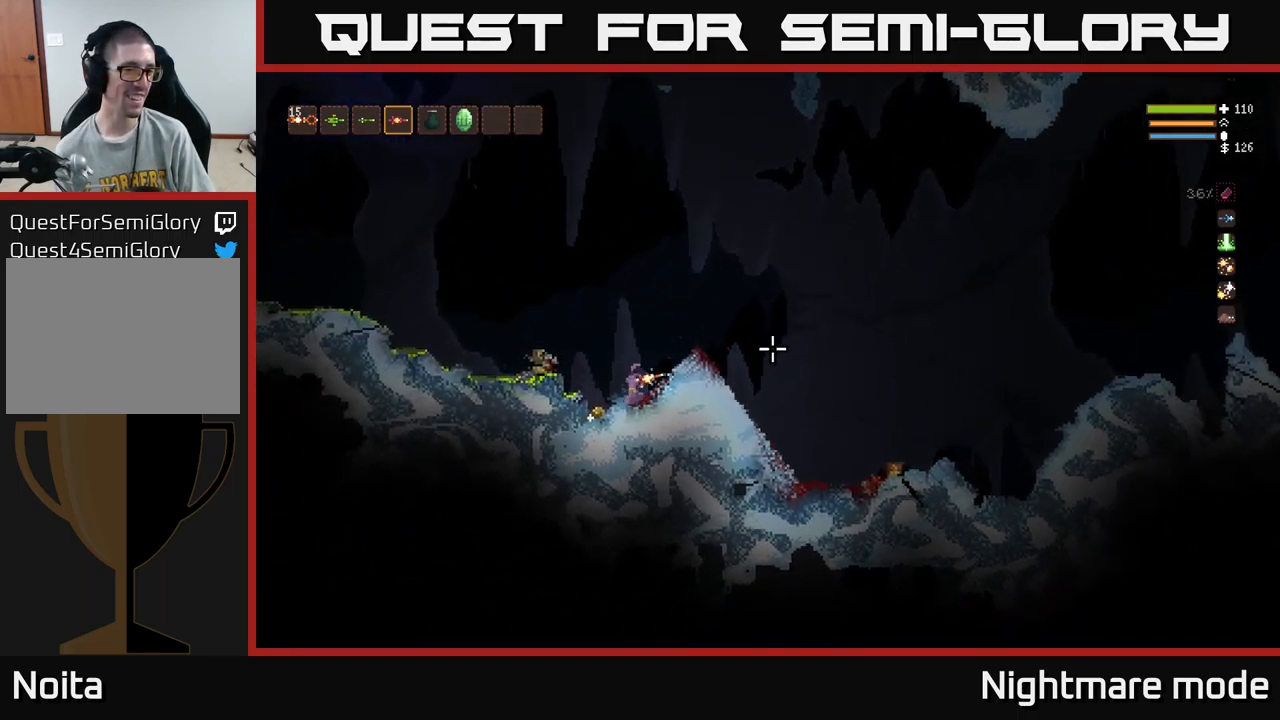
{"buttons": [], "left_stick": "left", "right_stick": "right", "events": [[150, "left_stick", "left"], [167, "L2", "up"]]}
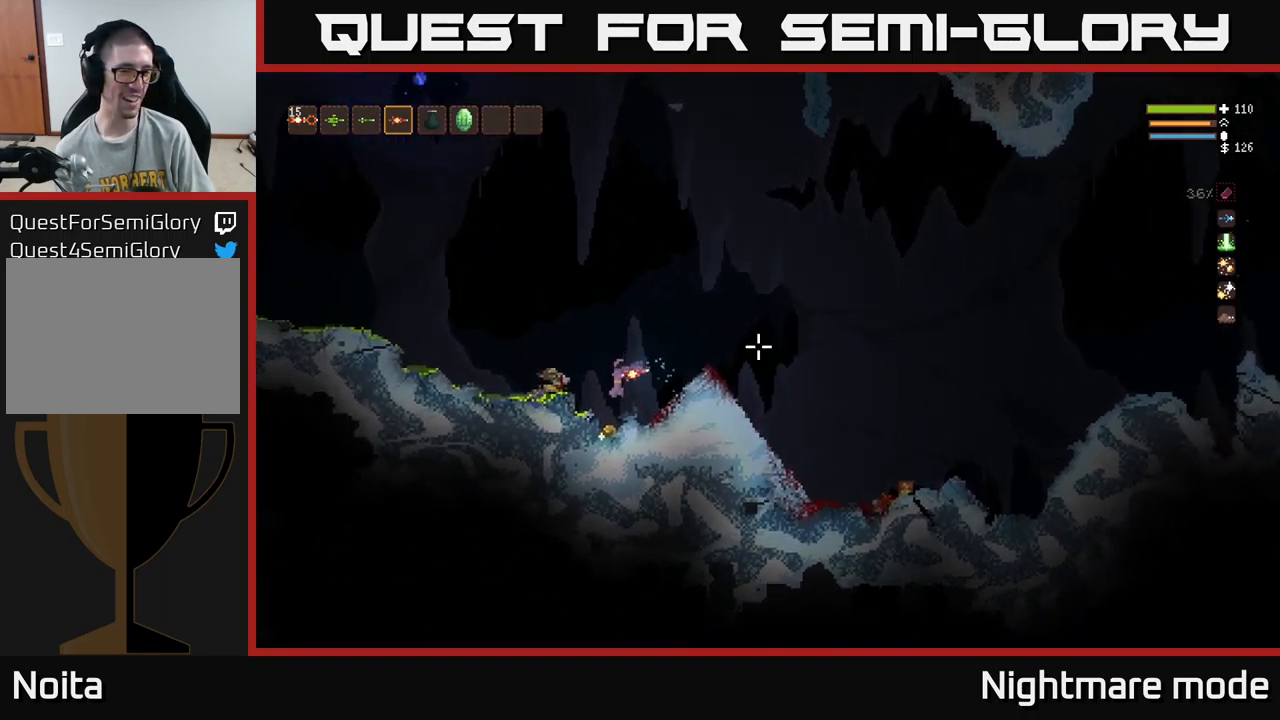
{"buttons": ["L2"], "left_stick": "right", "right_stick": "right", "events": [[67, "left_stick", "center"], [167, "L2", "down"], [217, "left_stick", "right"]]}
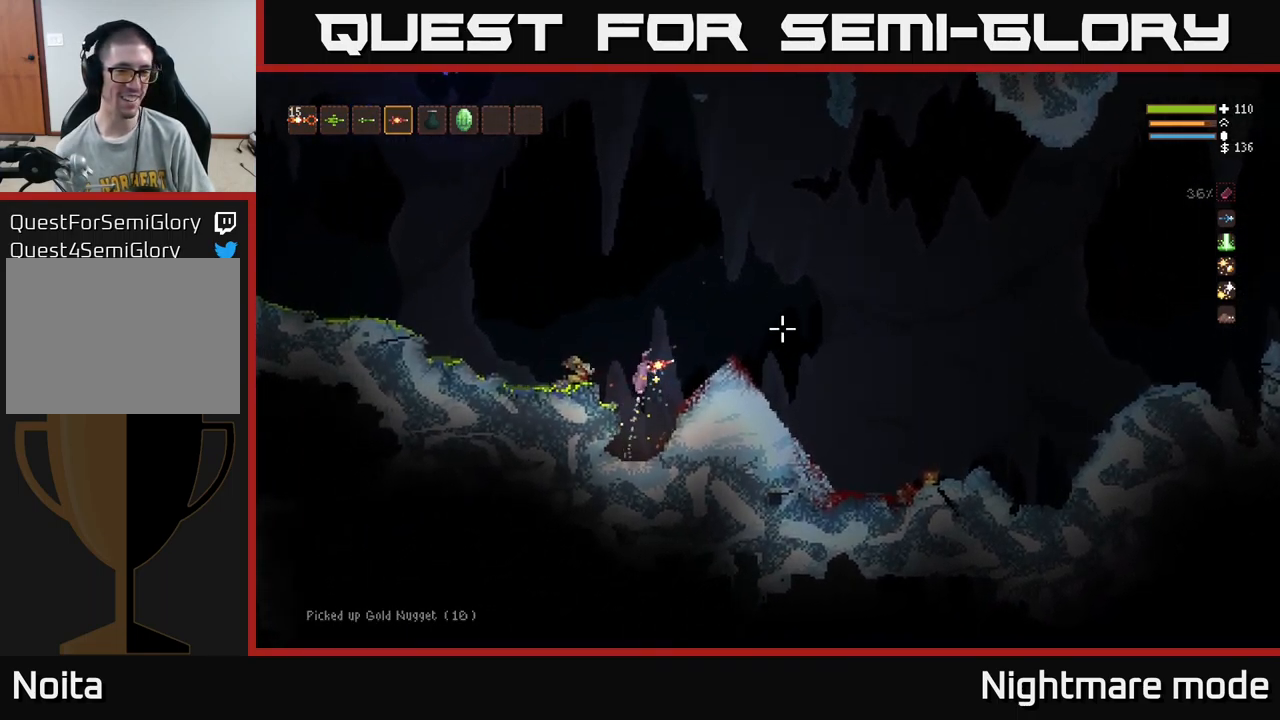
{"buttons": [], "left_stick": "right", "right_stick": "right", "events": [[34, "L2", "up"], [217, "L2", "down"], [334, "L2", "up"]]}
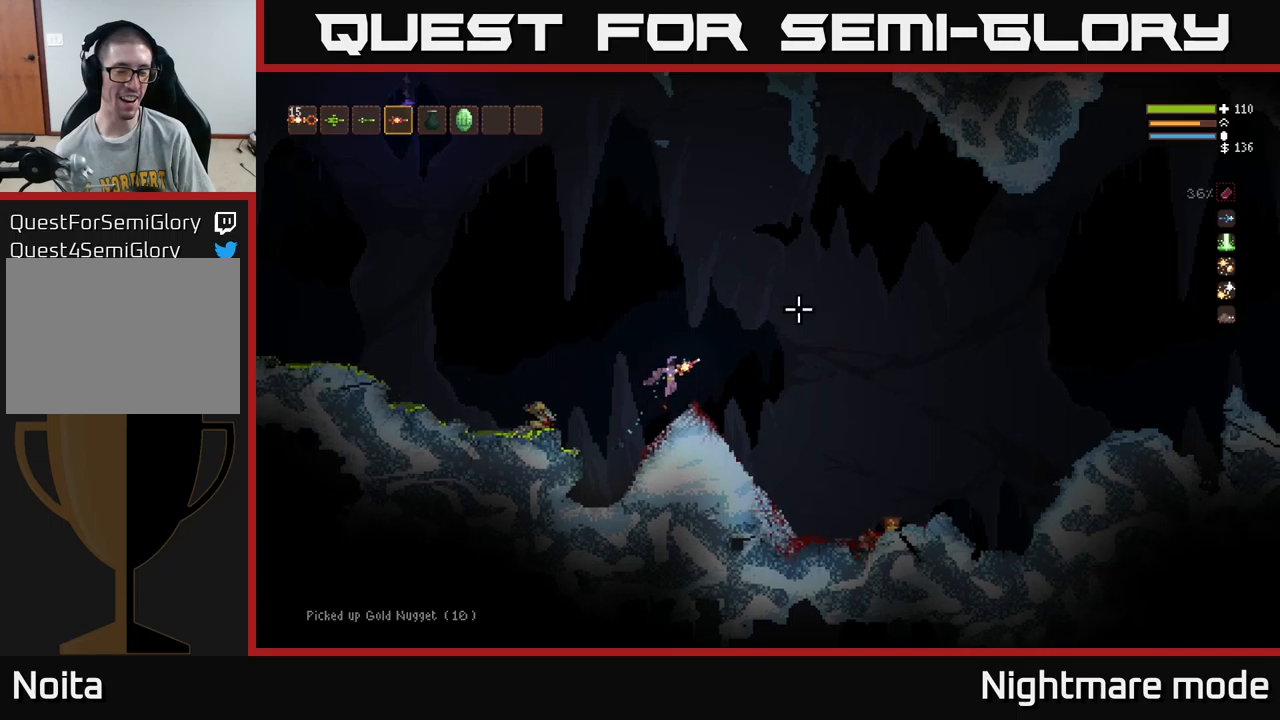
{"buttons": [], "left_stick": "right", "right_stick": "right", "events": []}
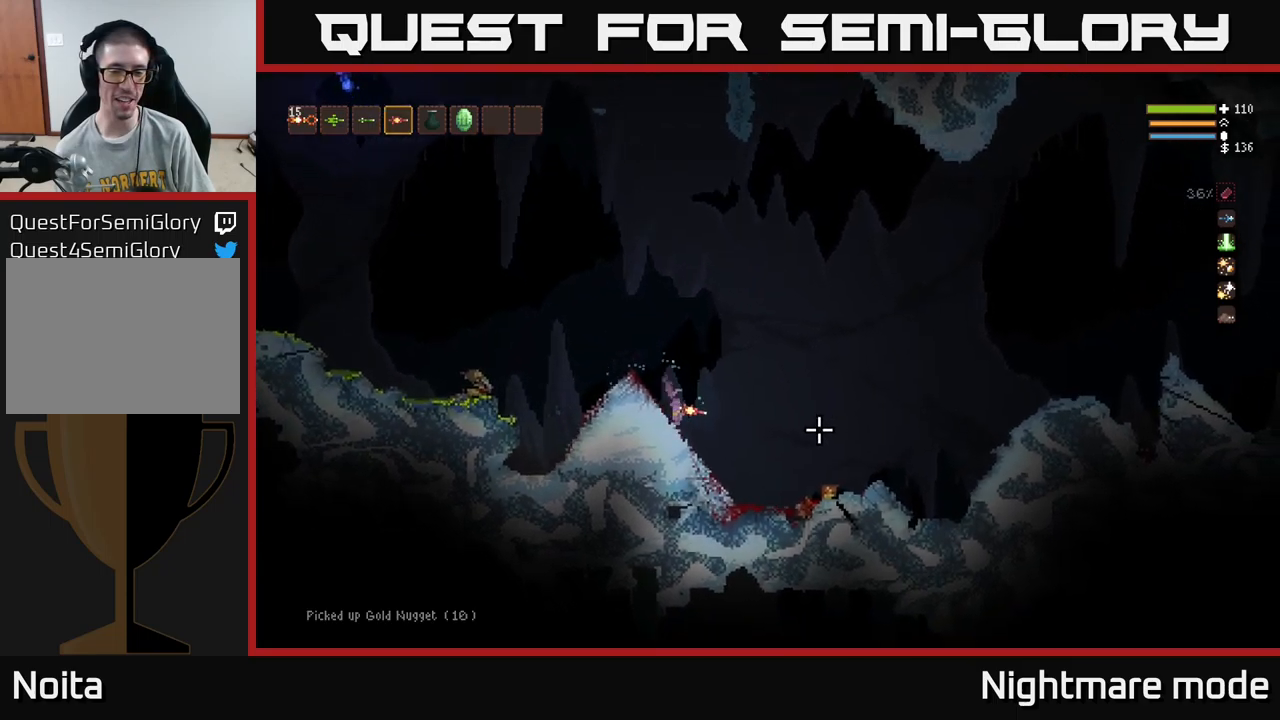
{"buttons": [], "left_stick": "right", "right_stick": "right", "events": [[266, "L2", "down"], [500, "L2", "up"]]}
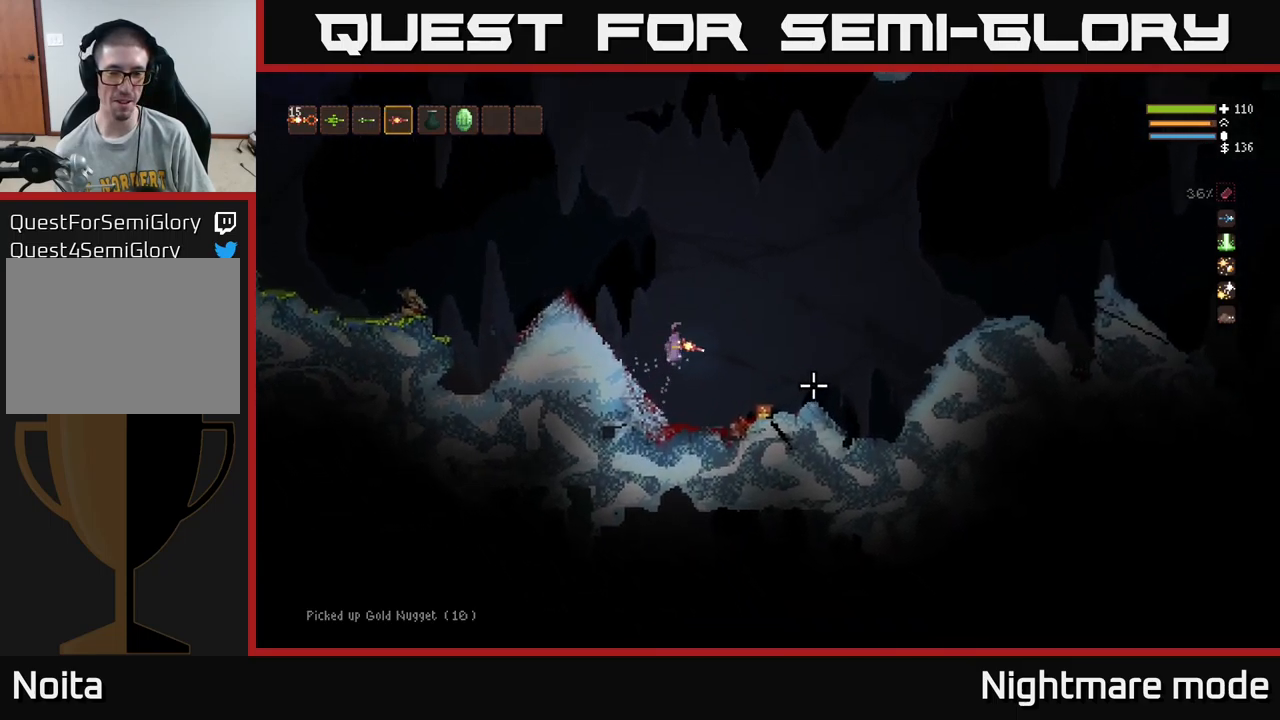
{"buttons": ["L2"], "left_stick": "right", "right_stick": "right", "events": [[433, "L2", "down"]]}
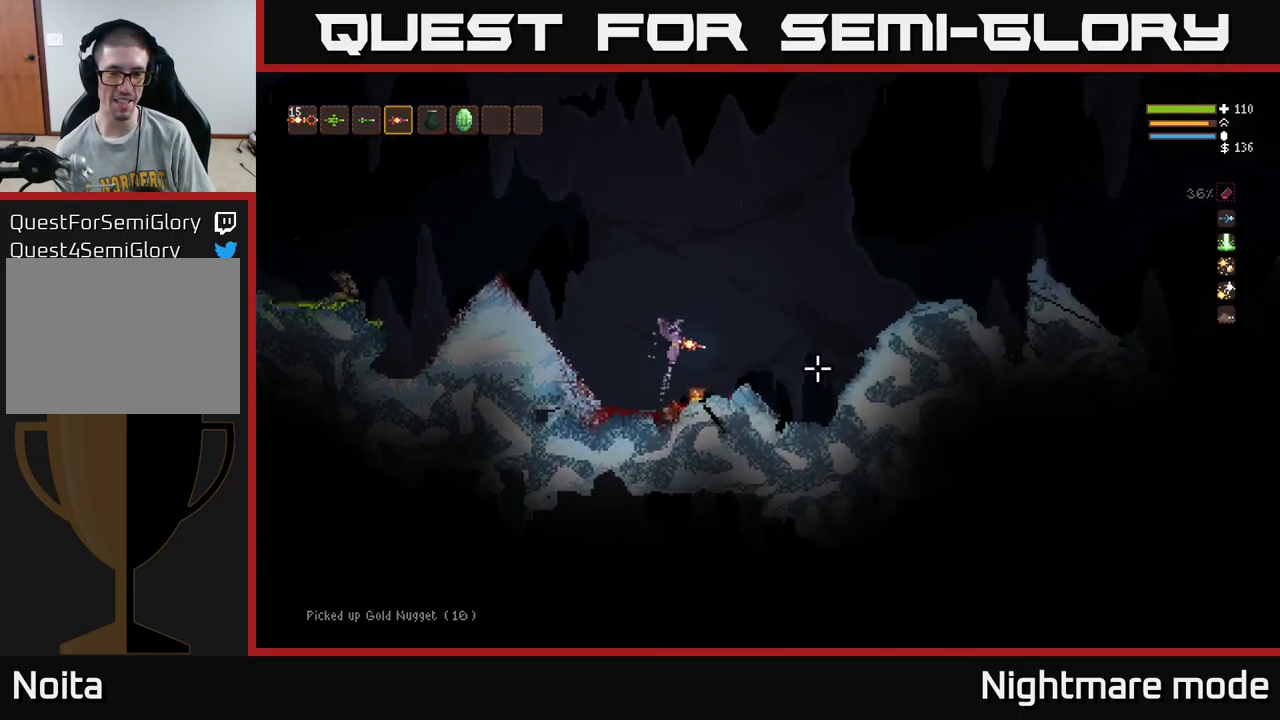
{"buttons": [], "left_stick": "right", "right_stick": "right", "events": [[33, "L2", "up"]]}
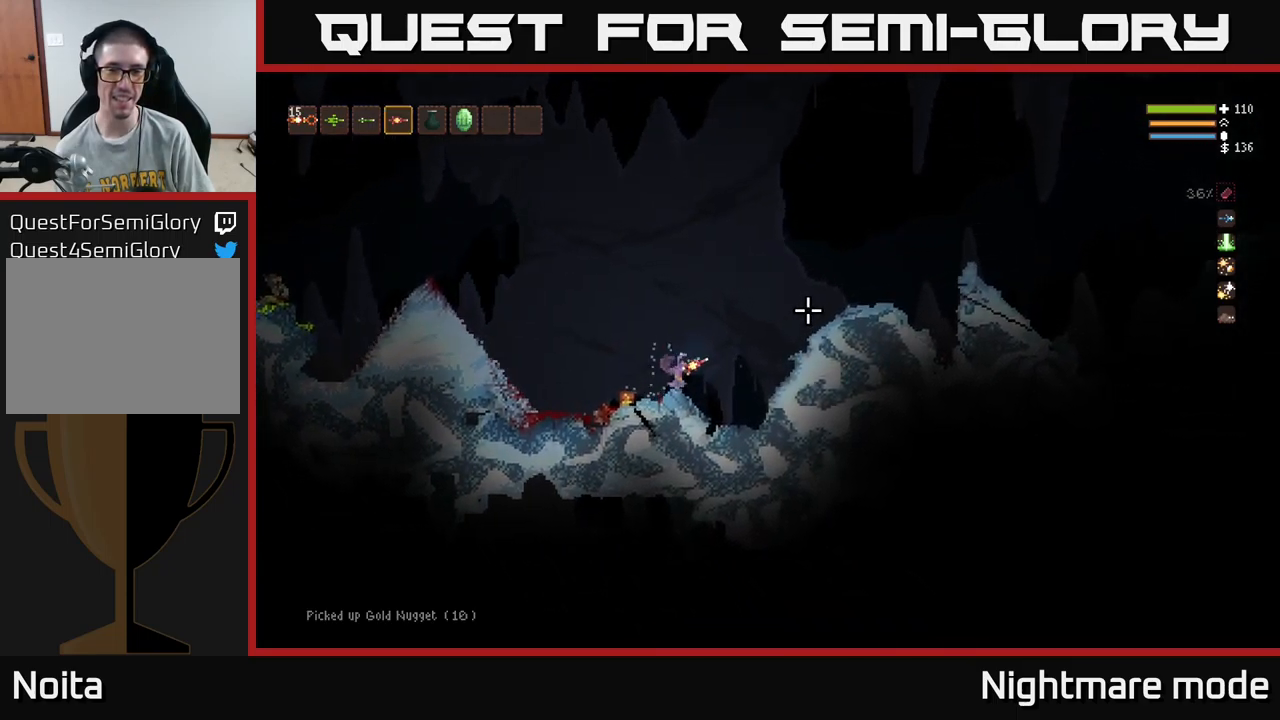
{"buttons": ["L2"], "left_stick": "right", "right_stick": "right", "events": [[33, "L2", "down"]]}
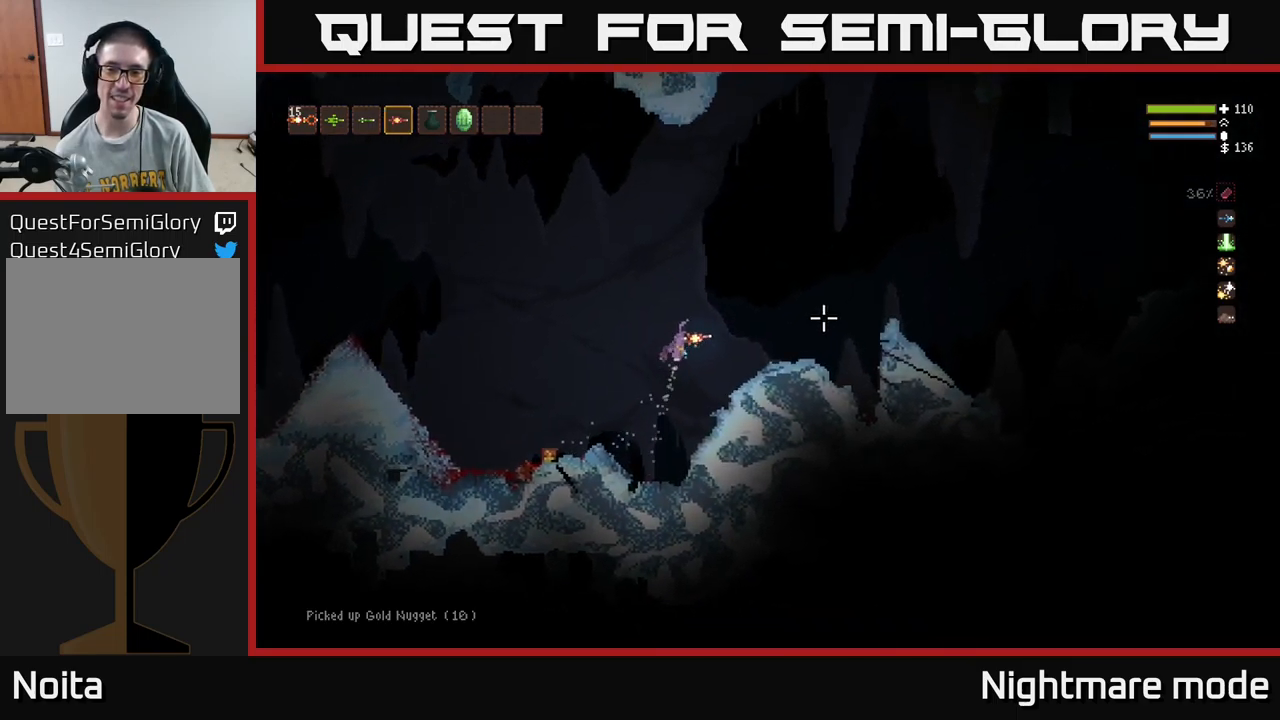
{"buttons": [], "left_stick": "right", "right_stick": "right", "events": [[133, "L2", "up"]]}
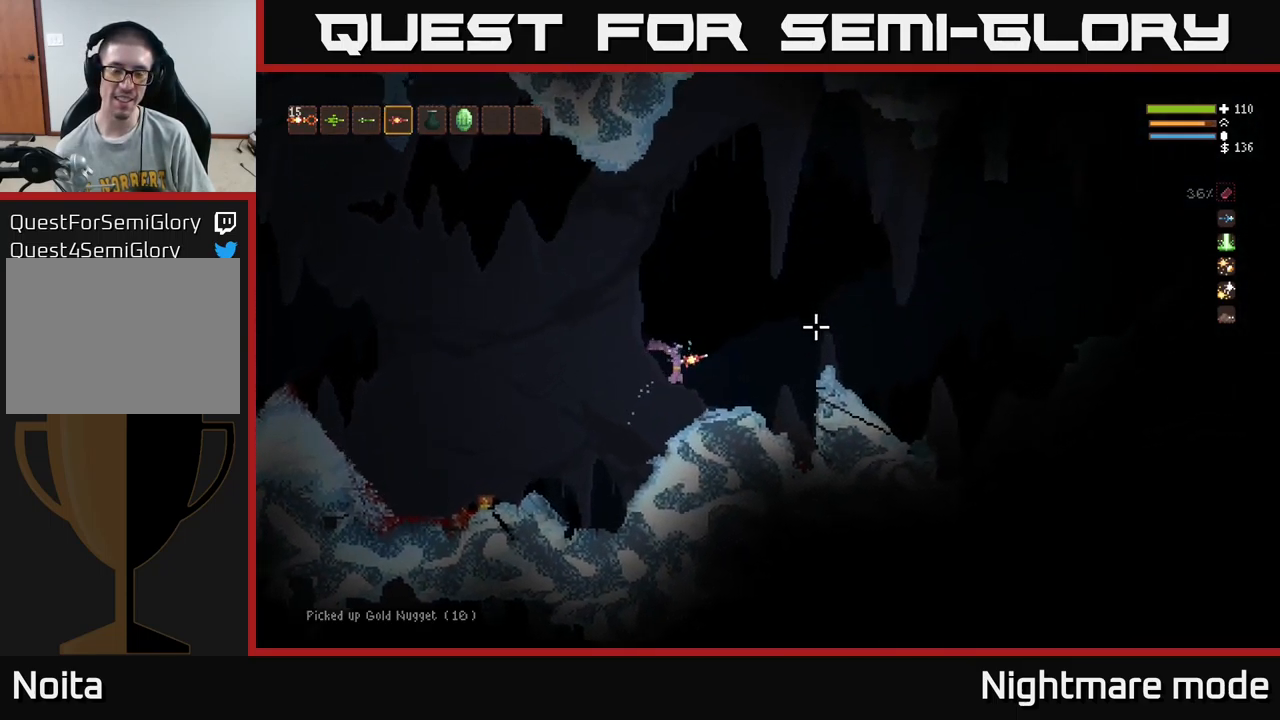
{"buttons": ["L2"], "left_stick": "right", "right_stick": "right", "events": [[233, "L2", "down"]]}
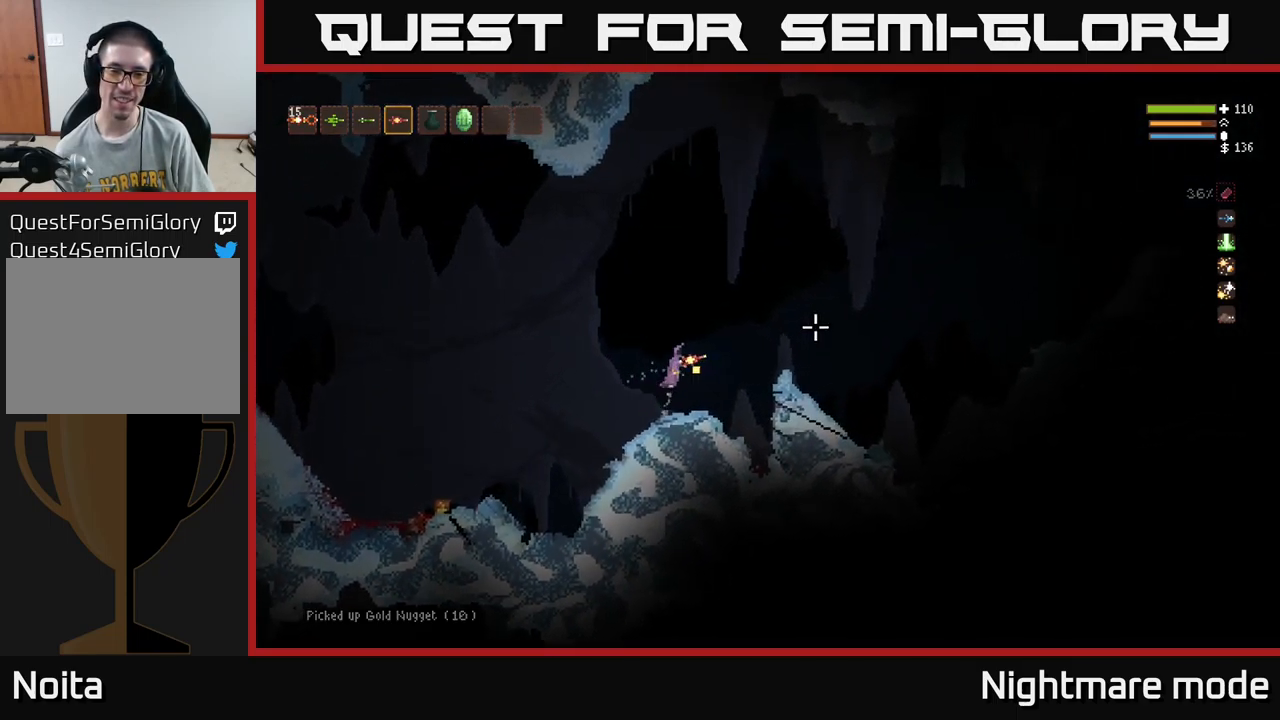
{"buttons": [], "left_stick": "right", "right_stick": "right", "events": [[416, "L2", "up"]]}
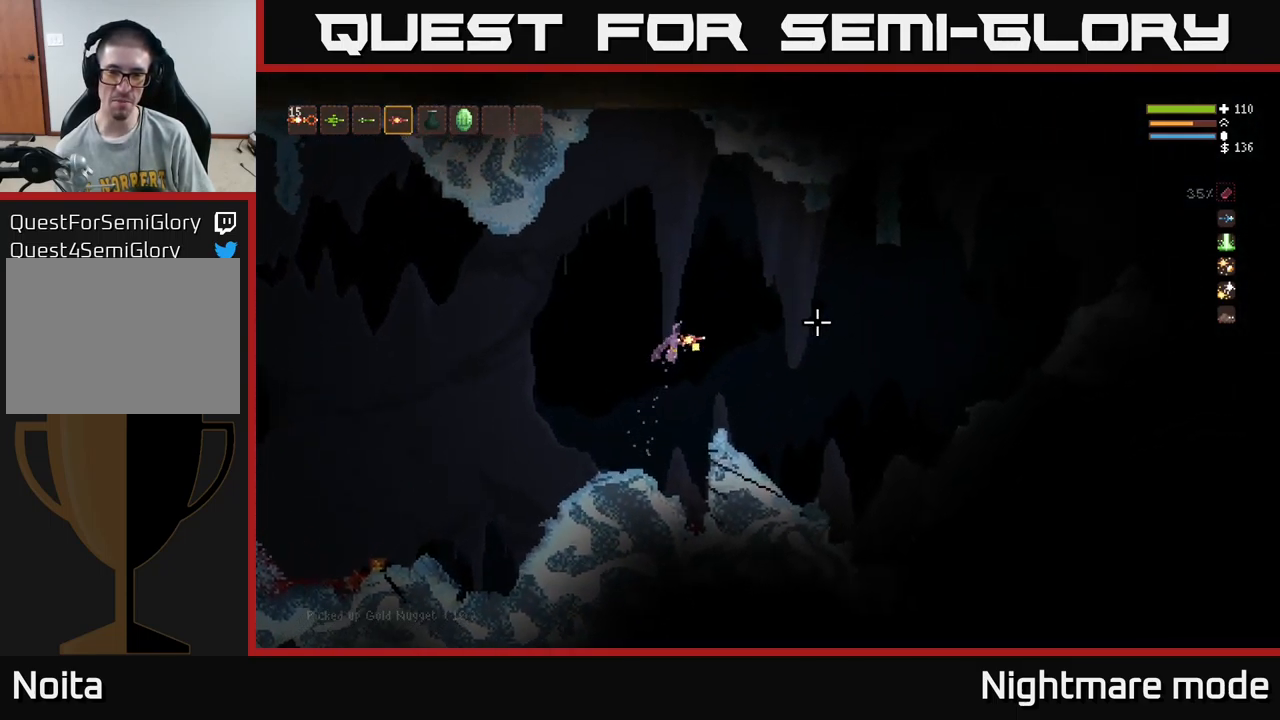
{"buttons": [], "left_stick": "right", "right_stick": "down-right", "events": [[283, "right_stick", "down-right"]]}
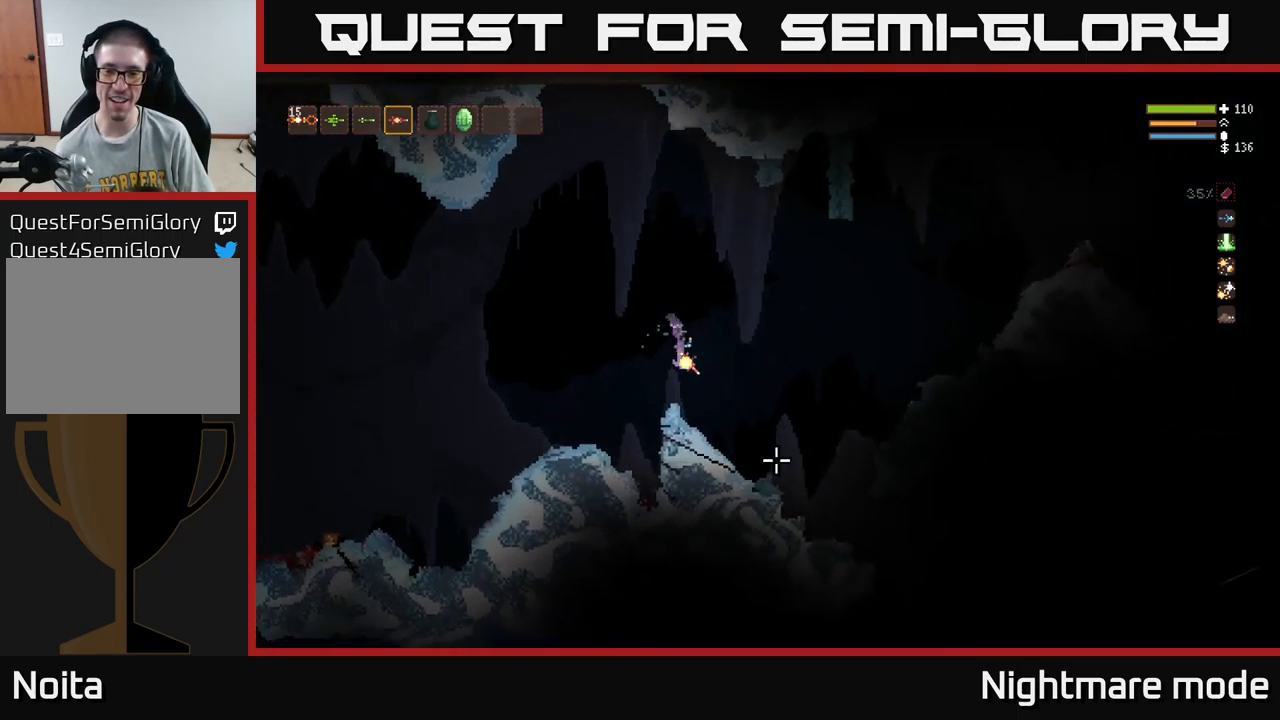
{"buttons": [], "left_stick": "right", "right_stick": "right", "events": [[33, "right_stick", "down"], [250, "right_stick", "down-right"], [466, "right_stick", "right"]]}
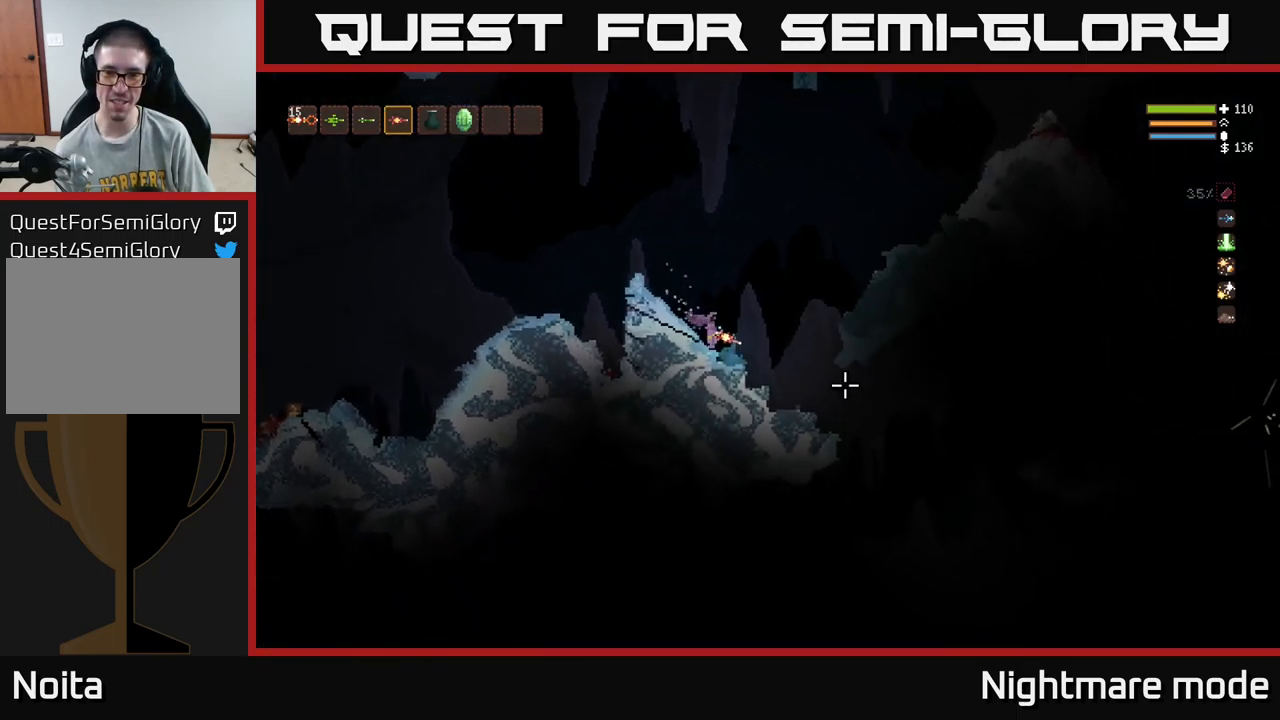
{"buttons": ["L2"], "left_stick": "right", "right_stick": "right", "events": [[83, "L2", "down"], [350, "L2", "up"], [500, "L2", "down"]]}
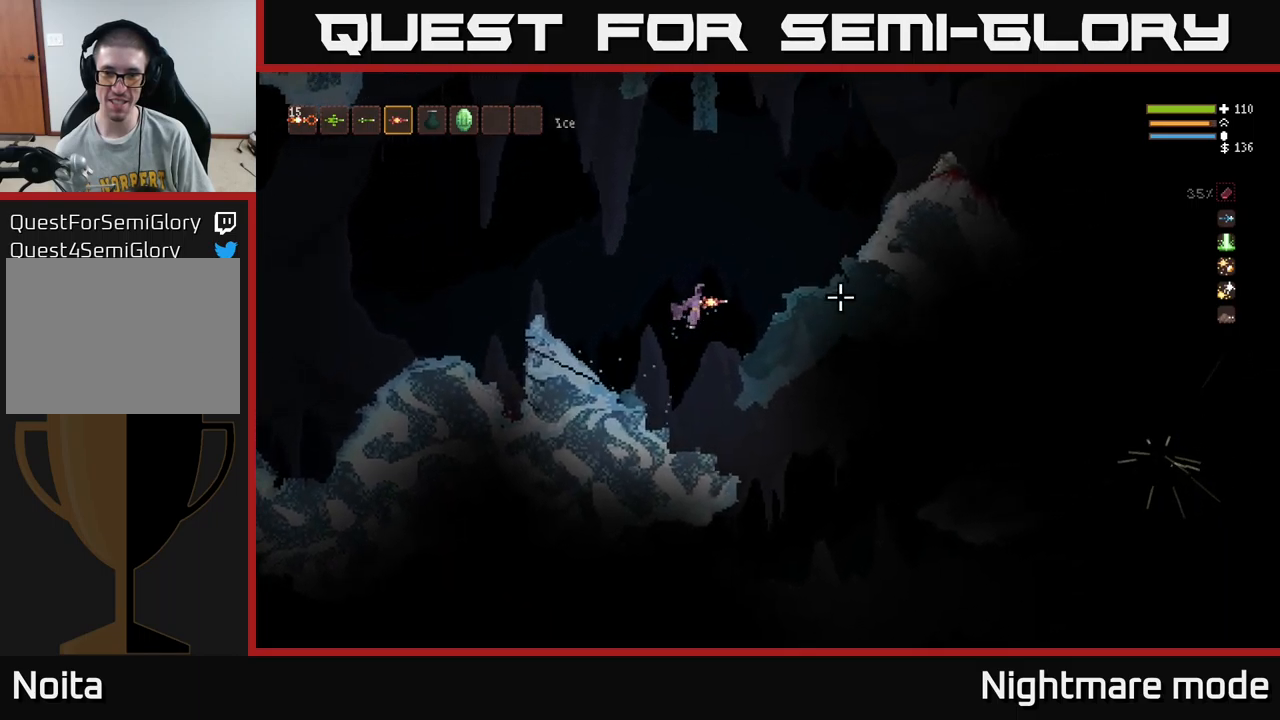
{"buttons": [], "left_stick": "right", "right_stick": "right", "events": [[200, "L2", "up"]]}
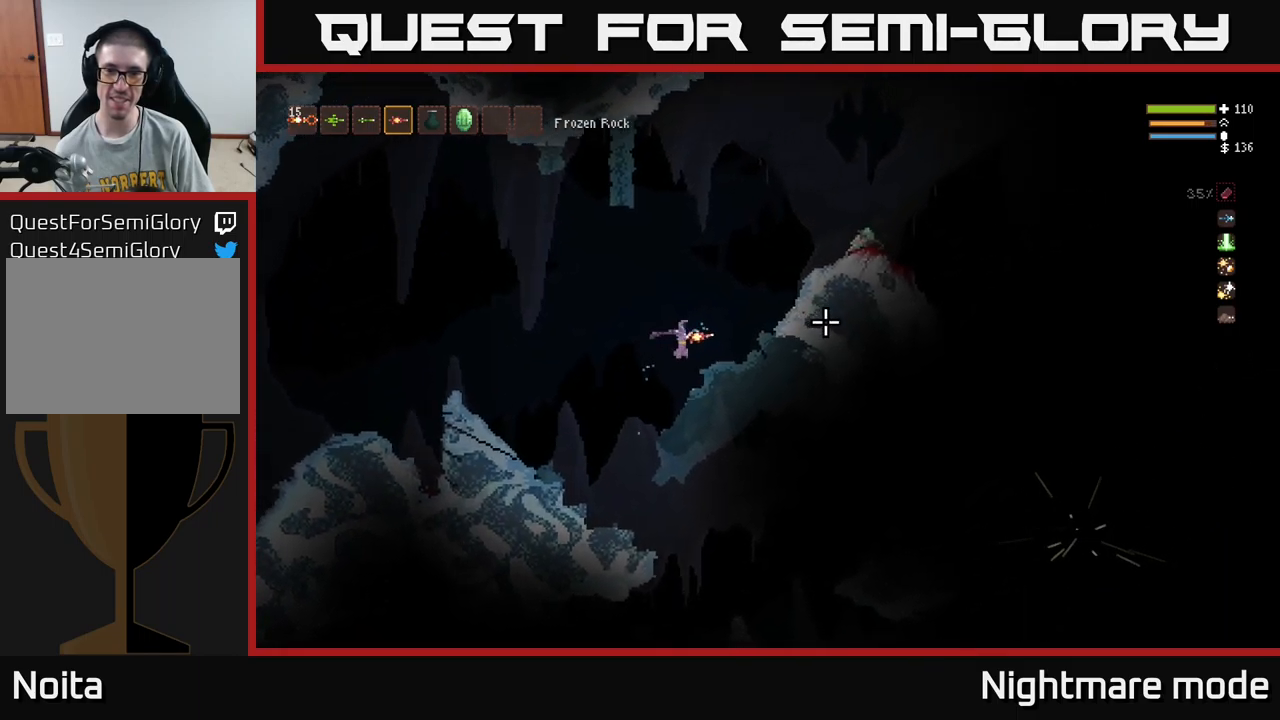
{"buttons": ["L2"], "left_stick": "right", "right_stick": "right", "events": [[267, "L2", "down"]]}
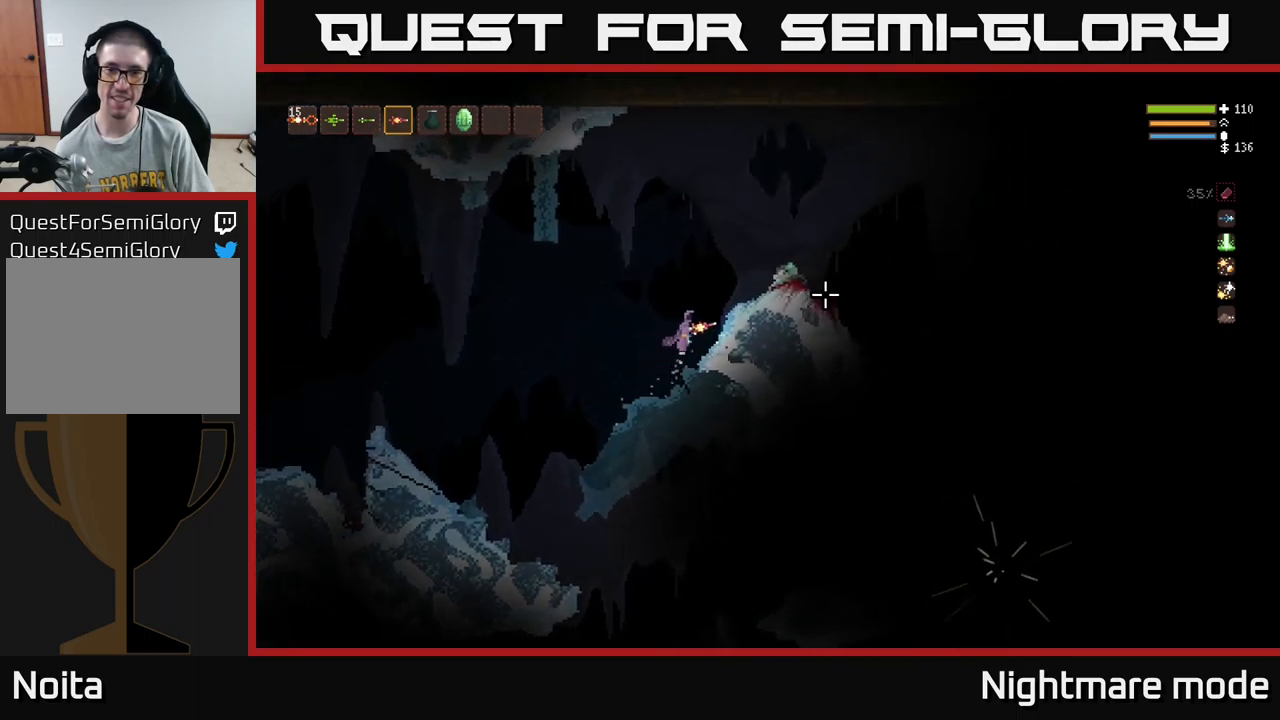
{"buttons": ["L2"], "left_stick": "right", "right_stick": "down-right", "events": [[500, "right_stick", "down-right"]]}
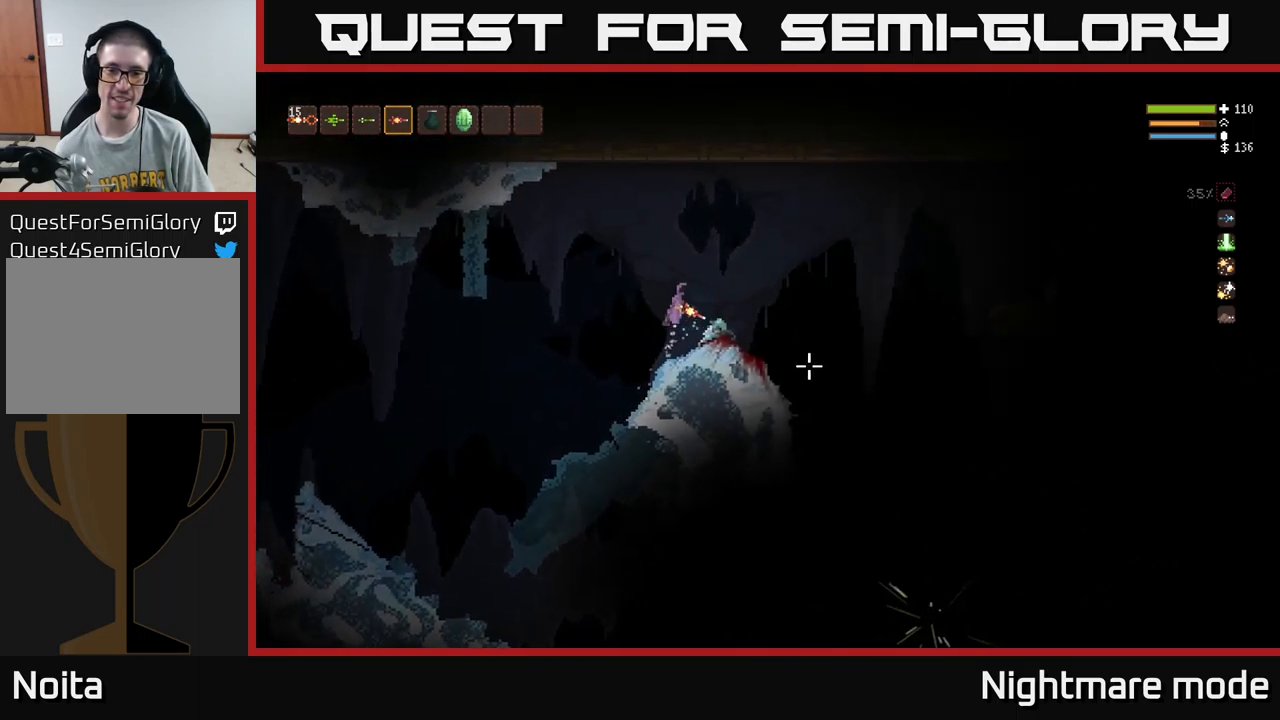
{"buttons": [], "left_stick": "center", "right_stick": "down-right", "events": [[83, "L2", "up"], [450, "left_stick", "center"]]}
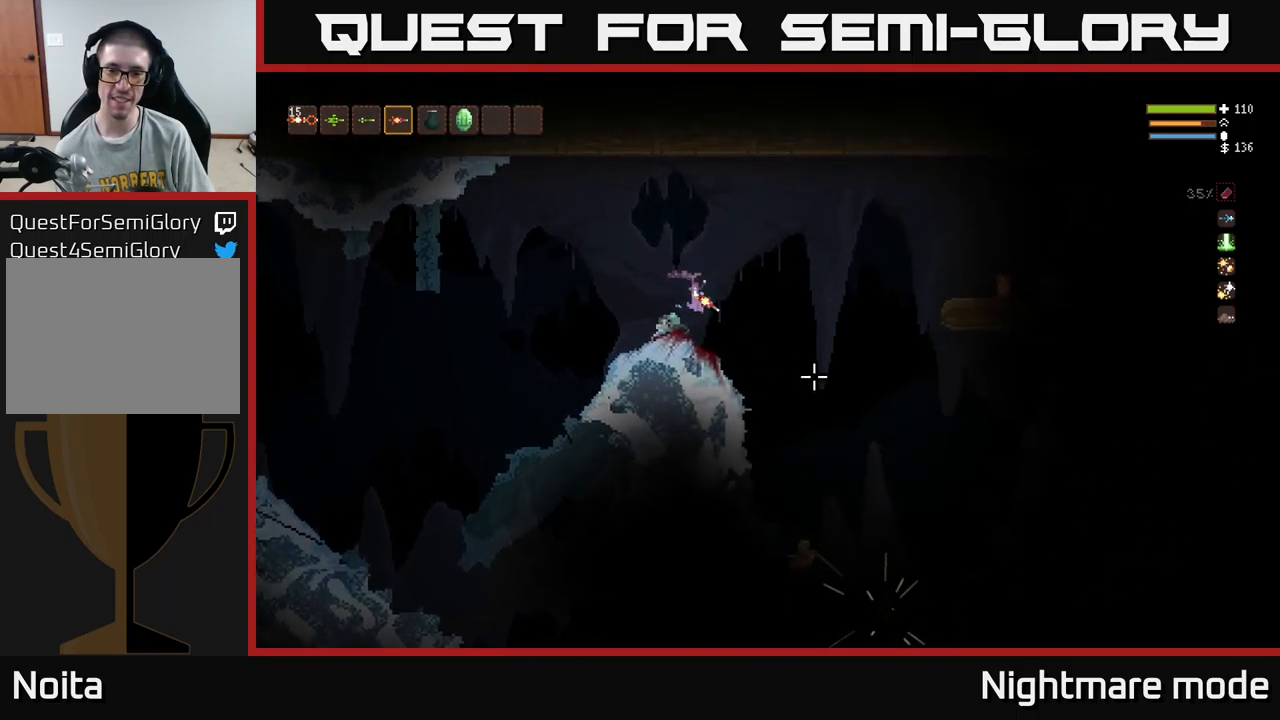
{"buttons": ["L2"], "left_stick": "right", "right_stick": "down", "events": [[167, "left_stick", "right"], [233, "L2", "down"], [367, "right_stick", "down"]]}
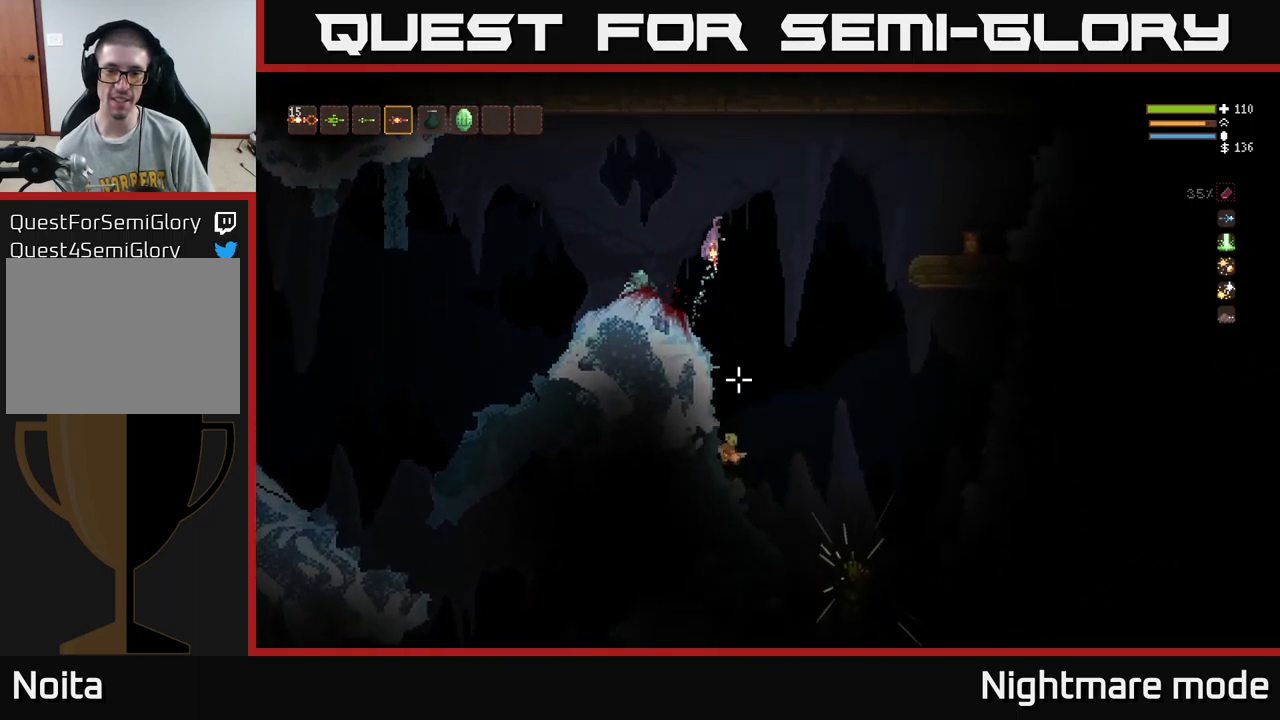
{"buttons": [], "left_stick": "left", "right_stick": "down", "events": [[33, "R2", "down"], [67, "L2", "up"], [67, "left_stick", "left"], [133, "R2", "up"], [333, "L2", "down"], [450, "L2", "up"]]}
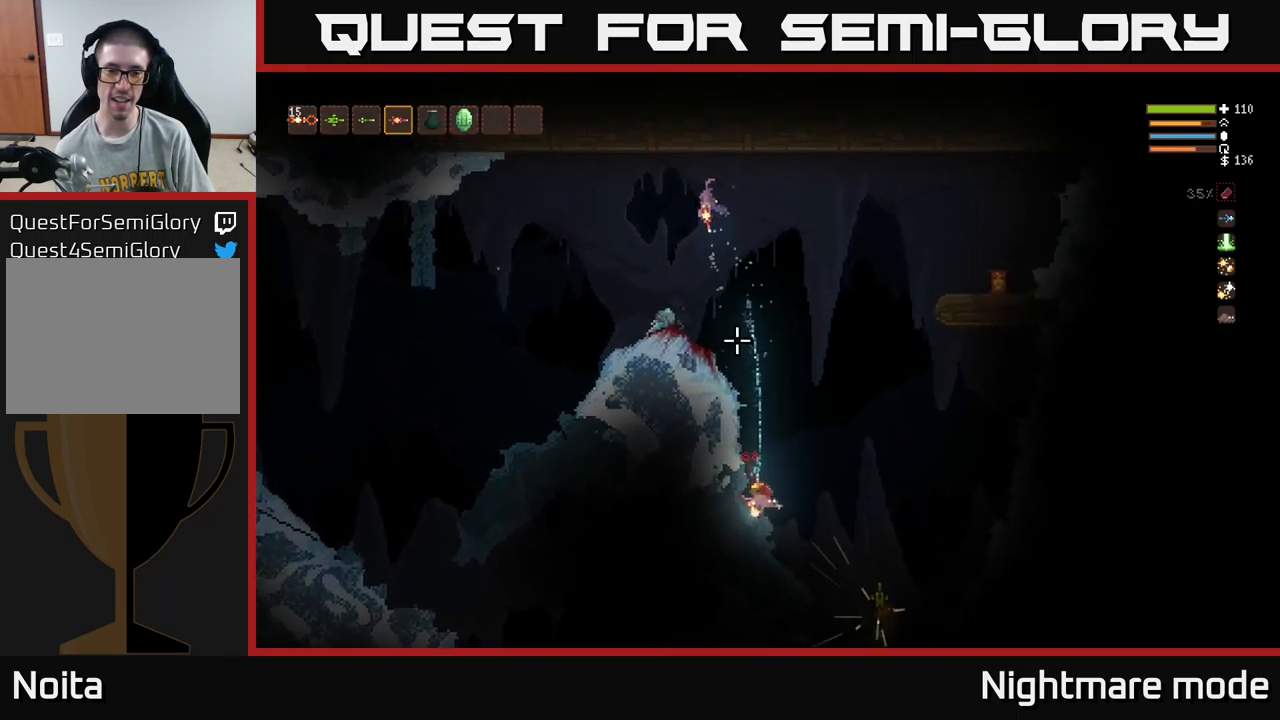
{"buttons": [], "left_stick": "right", "right_stick": "down", "events": [[133, "left_stick", "center"], [200, "left_stick", "right"]]}
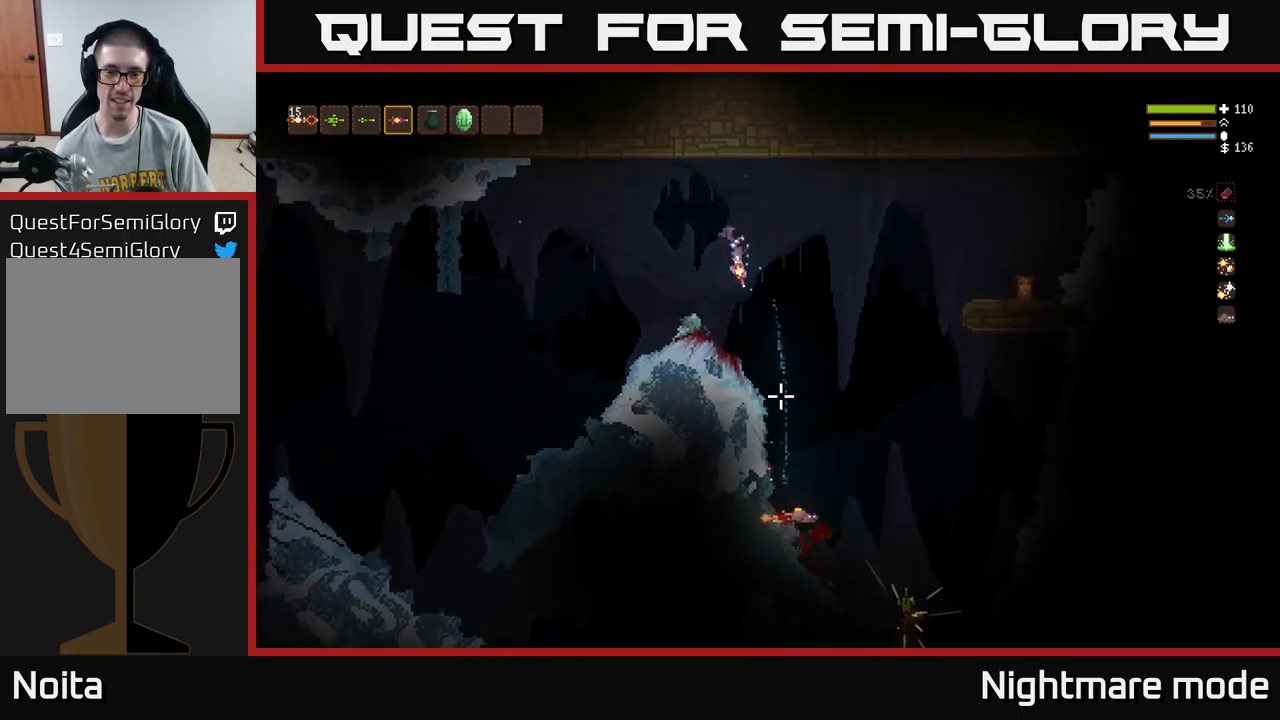
{"buttons": [], "left_stick": "center", "right_stick": "down", "events": [[450, "left_stick", "center"]]}
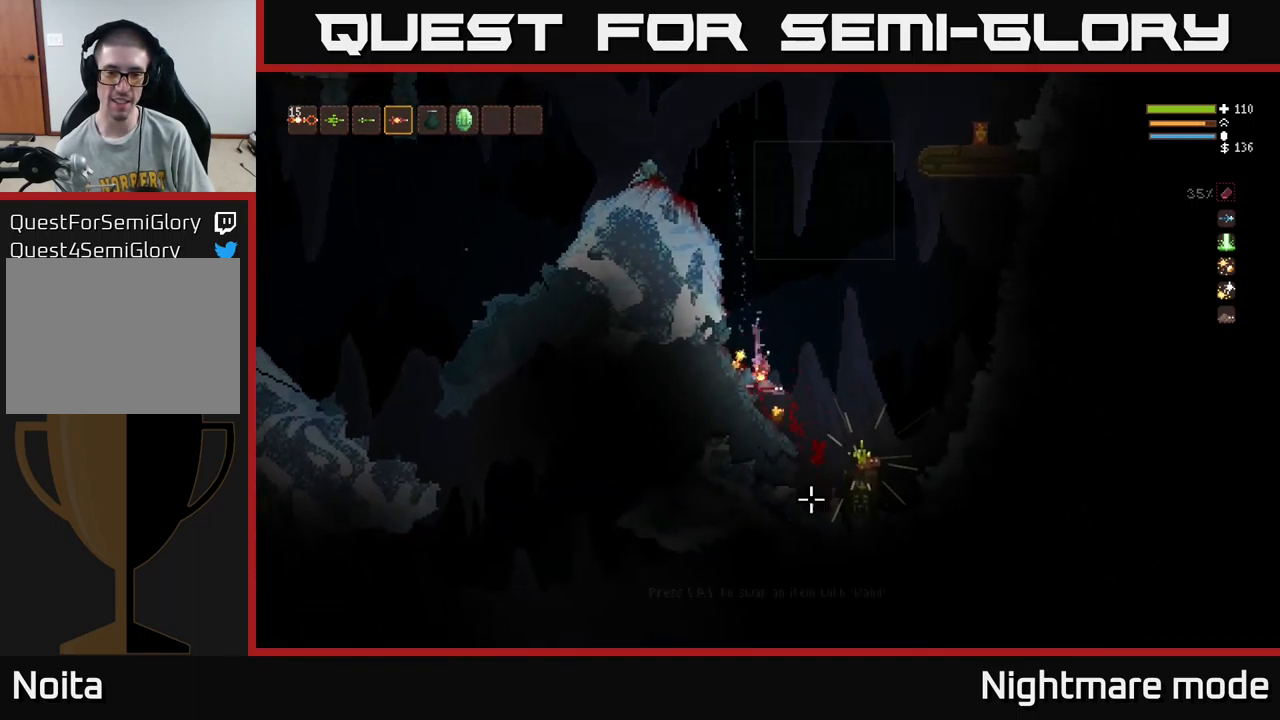
{"buttons": ["L2"], "left_stick": "right", "right_stick": "down-right", "events": [[267, "L2", "down"], [300, "left_stick", "right"], [317, "right_stick", "down-right"]]}
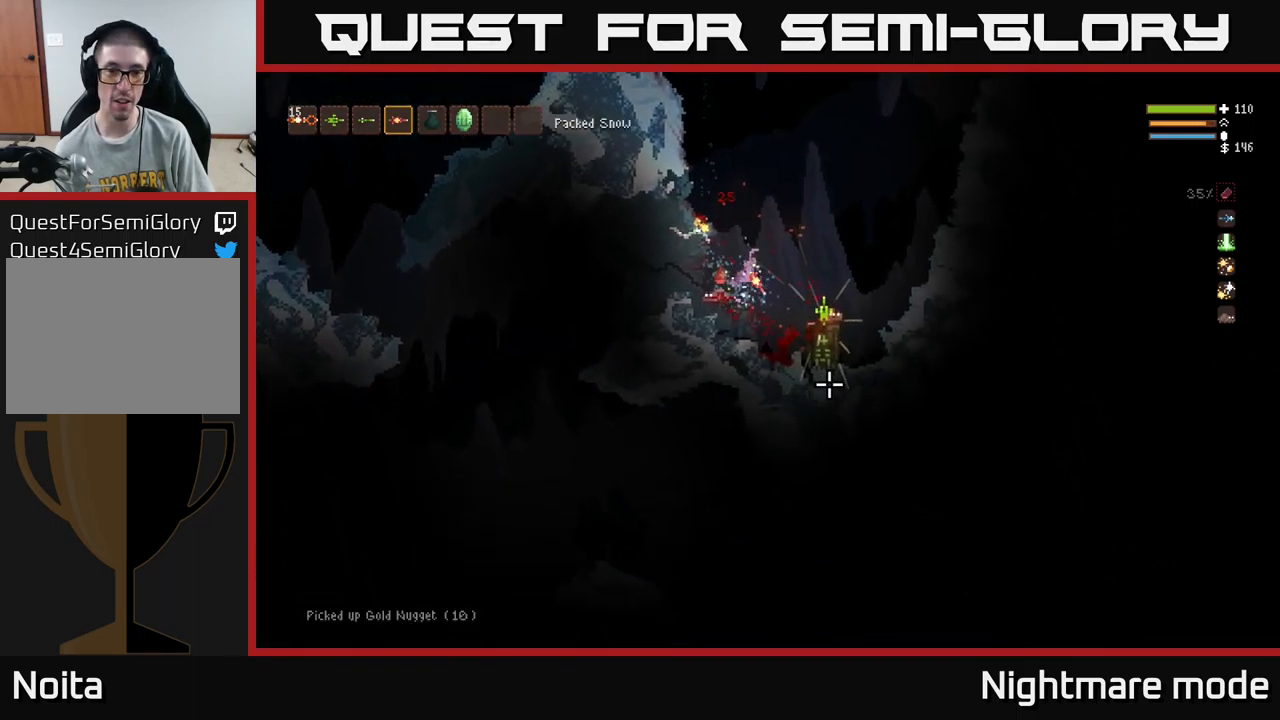
{"buttons": [], "left_stick": "left", "right_stick": "right", "events": [[117, "right_stick", "right"], [167, "left_stick", "left"], [450, "L2", "up"]]}
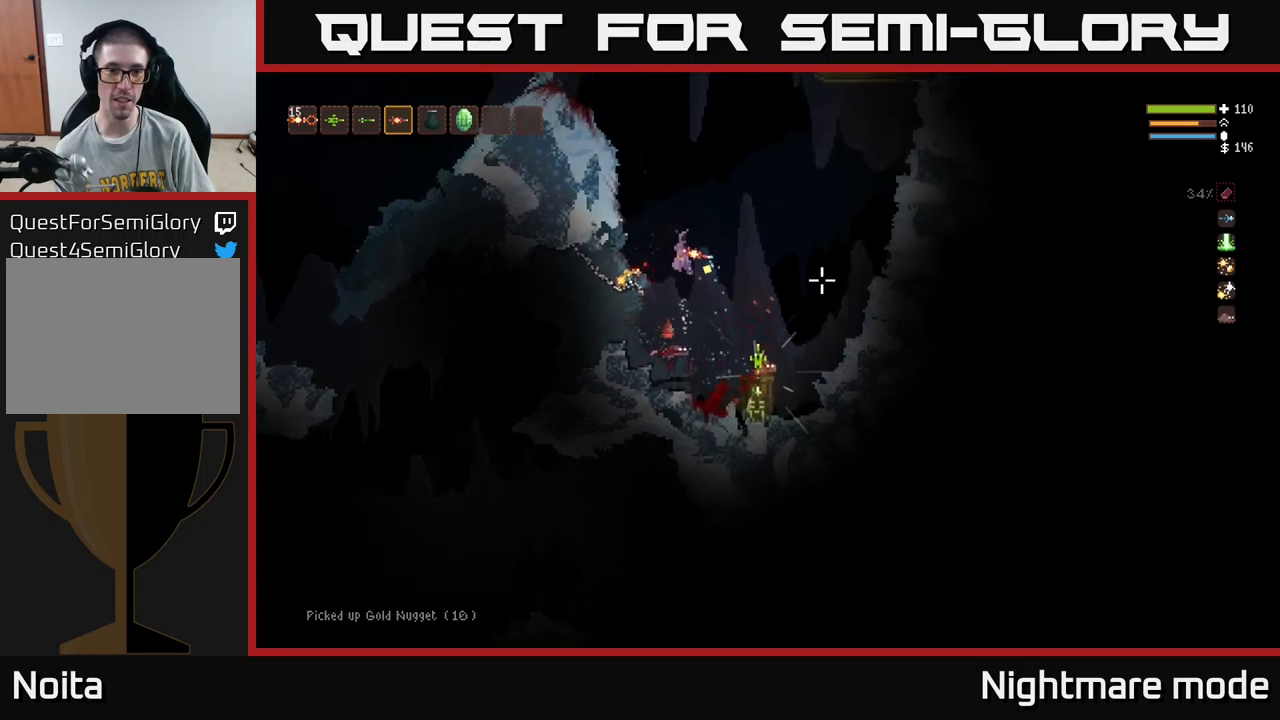
{"buttons": [], "left_stick": "center", "right_stick": "center", "events": [[250, "L2", "down"], [284, "left_stick", "center"], [300, "L2", "up"], [350, "right_stick", "center"]]}